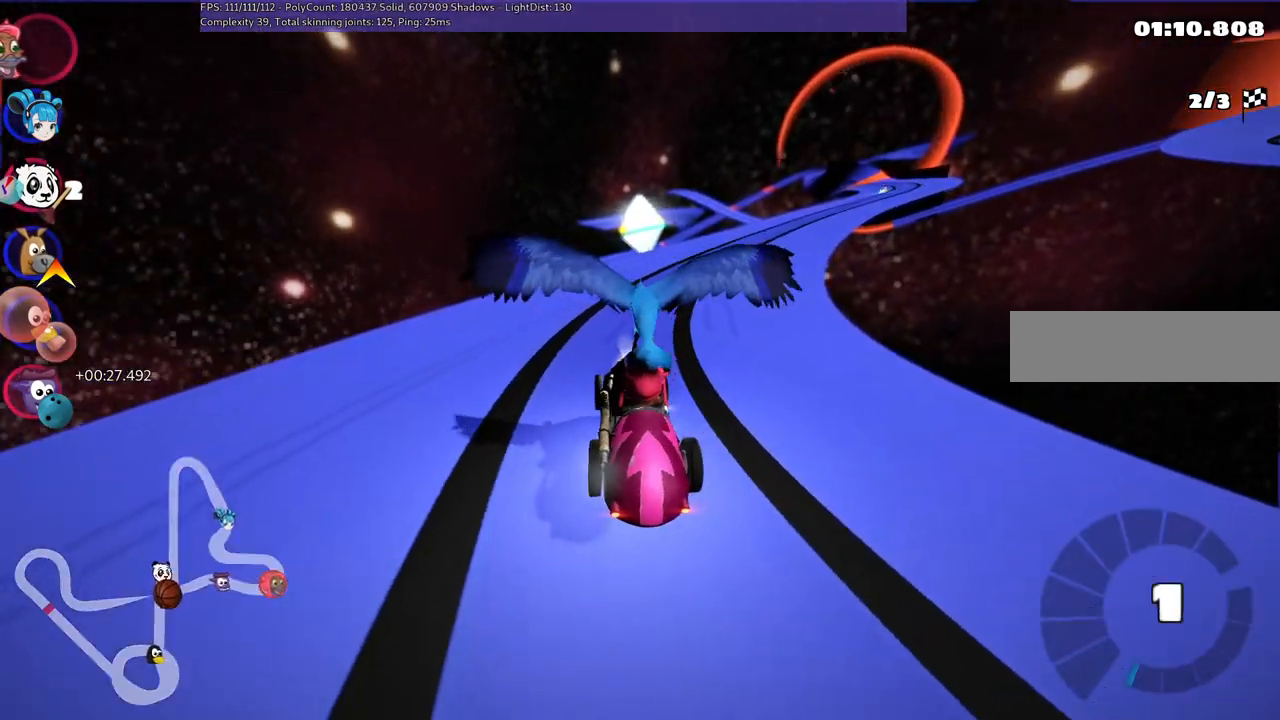
Gameplay with keyboard; each line is a JSON object with the keys held at the frame after it. "events" lists presses ("down") and releases ("up") of ".", "/", "alt_r", "b", "c", "comma", "ctrl_r", "d", "down", "f", "g", "h", "j", "k", "l", "left", "m", "n", "quote", "return", "right", "semicolon", "shift_r", "space", "super", "up" and "v" between this image and that frame as [ms after this image, input, new state], when the widget could be followed in between. No other keys are recorded. Mouse input is not recorded.
{"keys": ["up"], "events": [[100, "left", "up"]]}
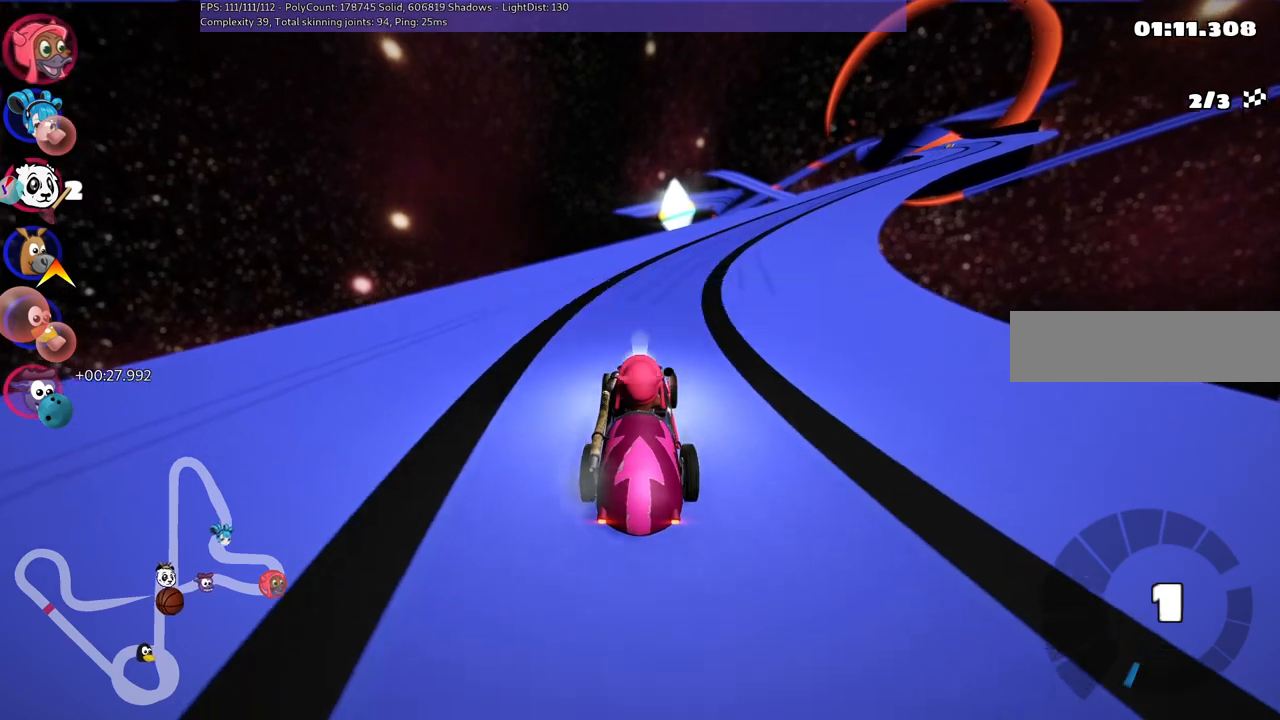
{"keys": ["m", "right", "up"], "events": [[117, "n", "down"], [317, "n", "up"], [317, "right", "down"], [367, "m", "down"]]}
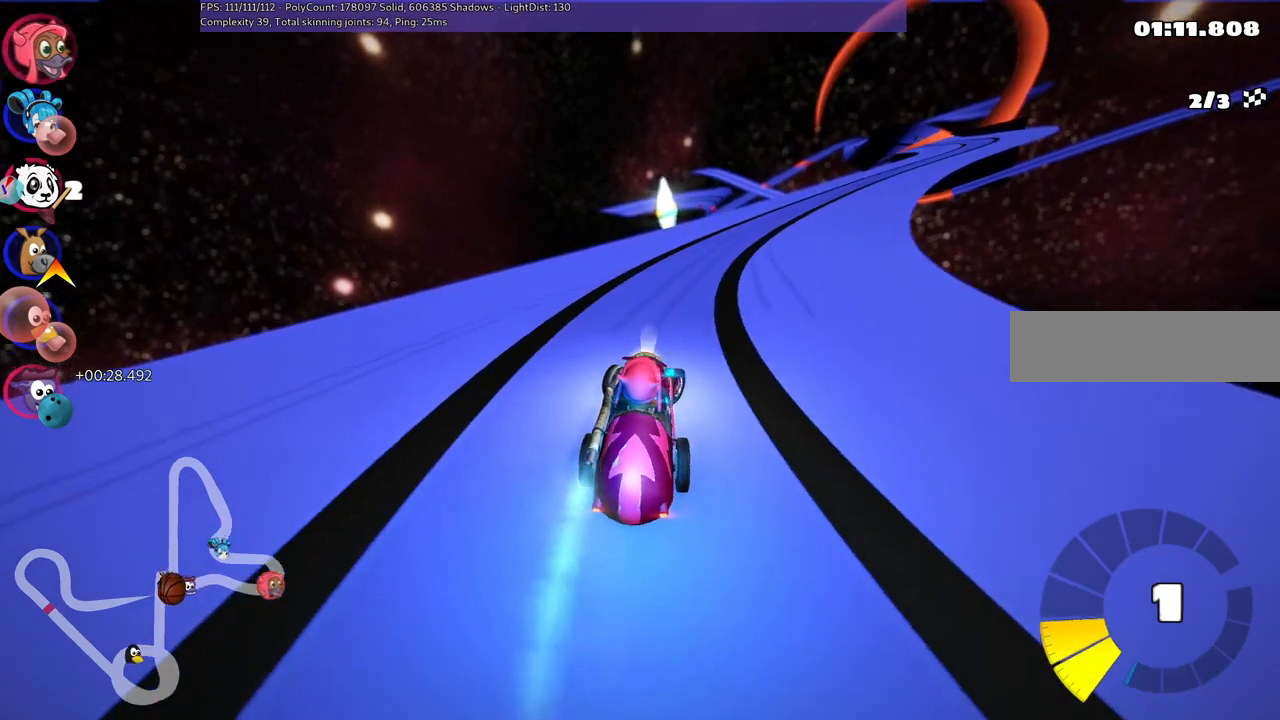
{"keys": ["left", "m", "up"], "events": [[50, "left", "down"], [100, "right", "up"], [334, "right", "down"], [384, "right", "up"]]}
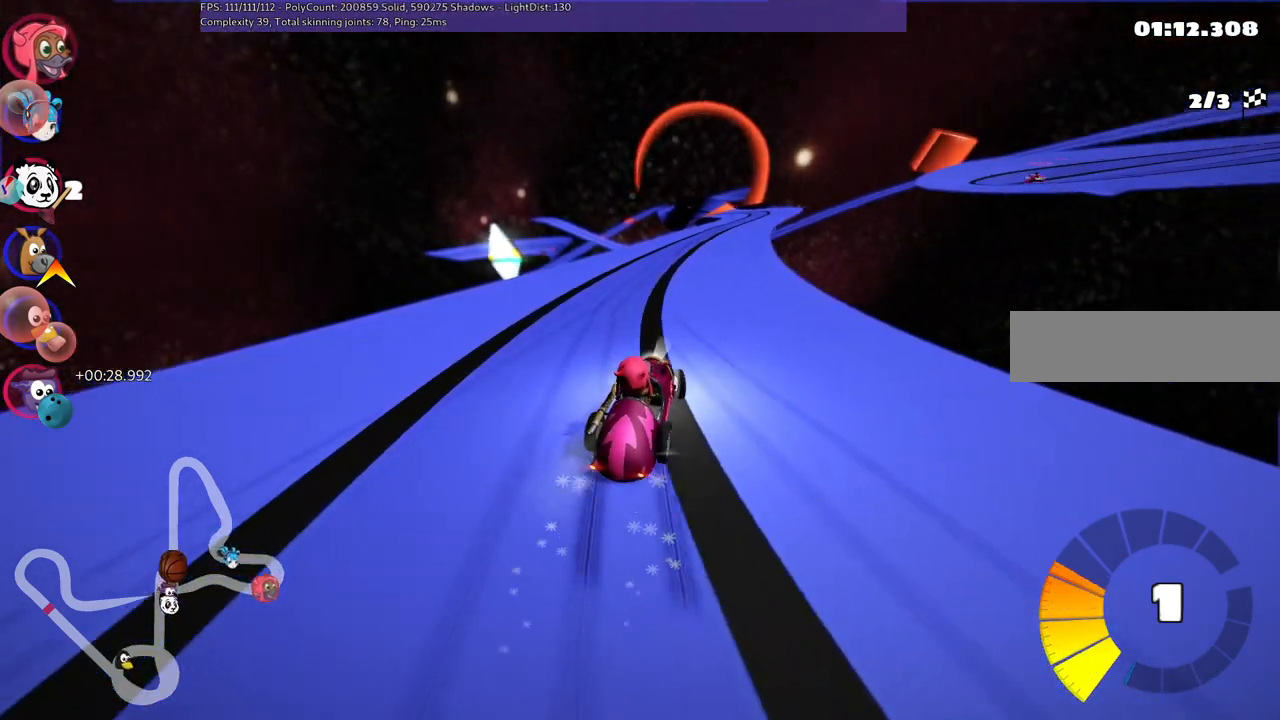
{"keys": ["left", "m", "up"], "events": [[117, "right", "down"], [217, "right", "up"]]}
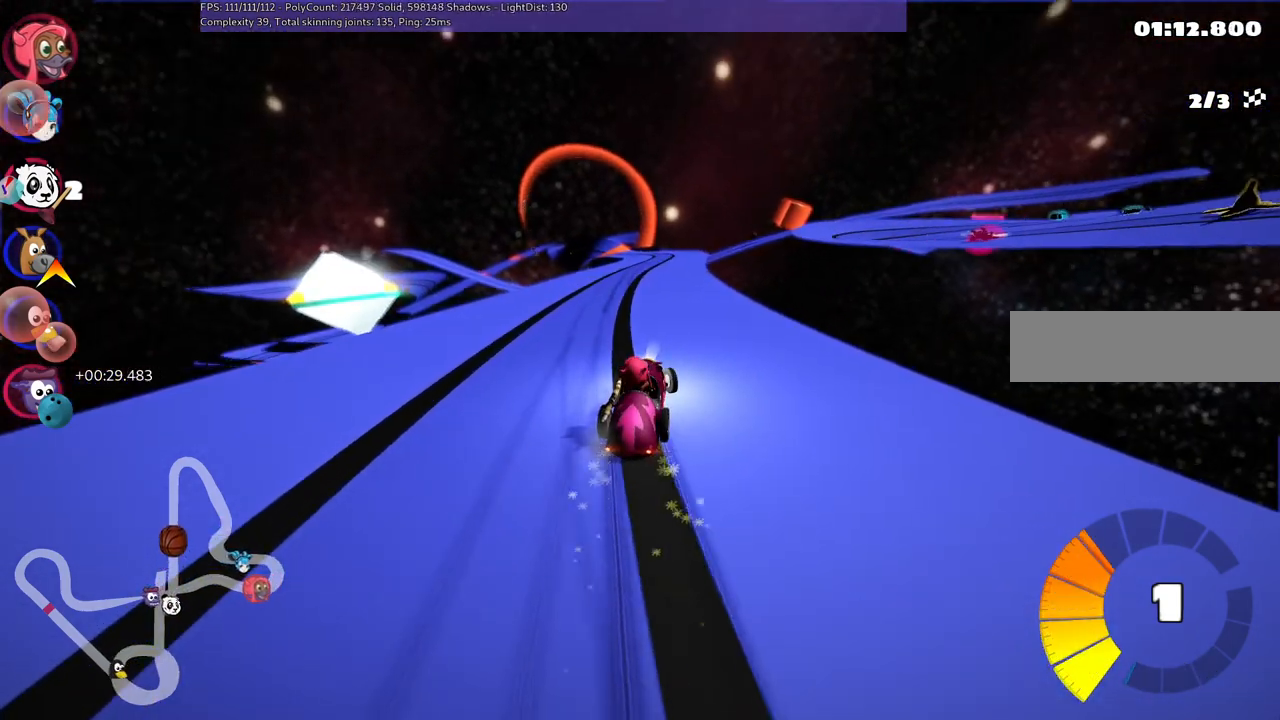
{"keys": ["left", "up"], "events": [[200, "left", "up"], [200, "m", "up"], [434, "left", "down"]]}
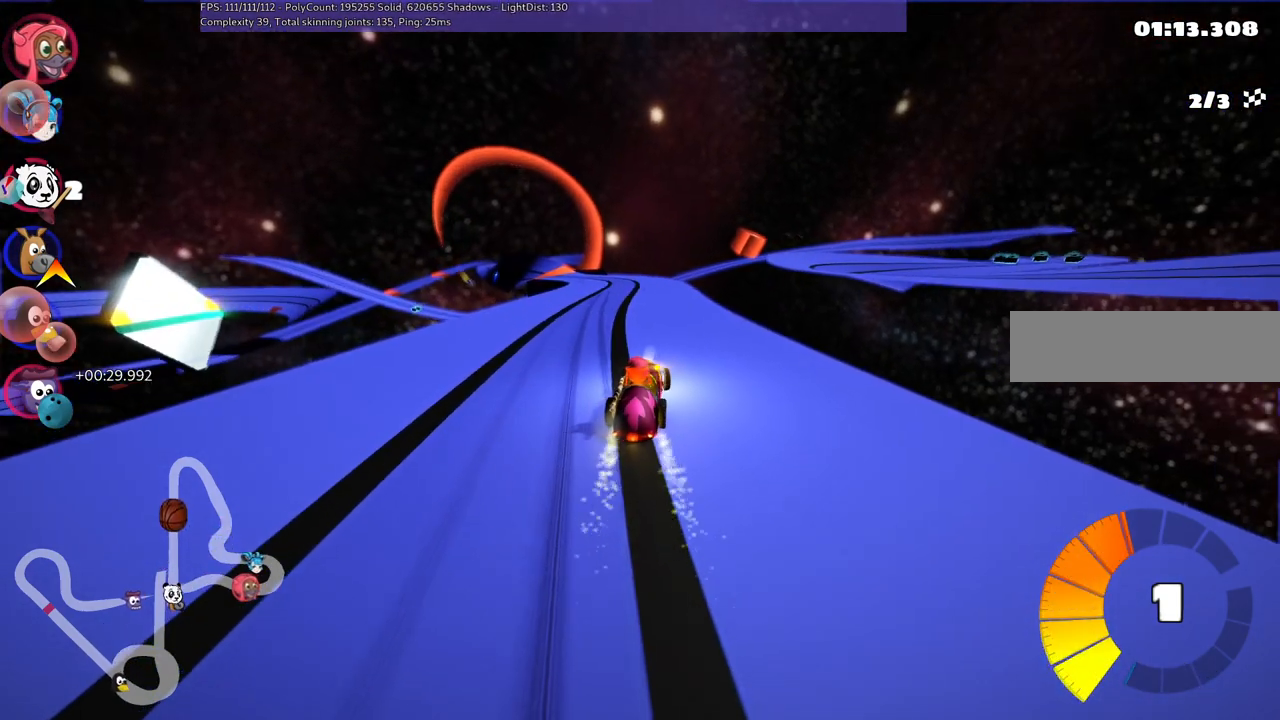
{"keys": ["right", "up"], "events": [[167, "left", "up"], [300, "n", "down"], [400, "right", "down"], [500, "n", "up"]]}
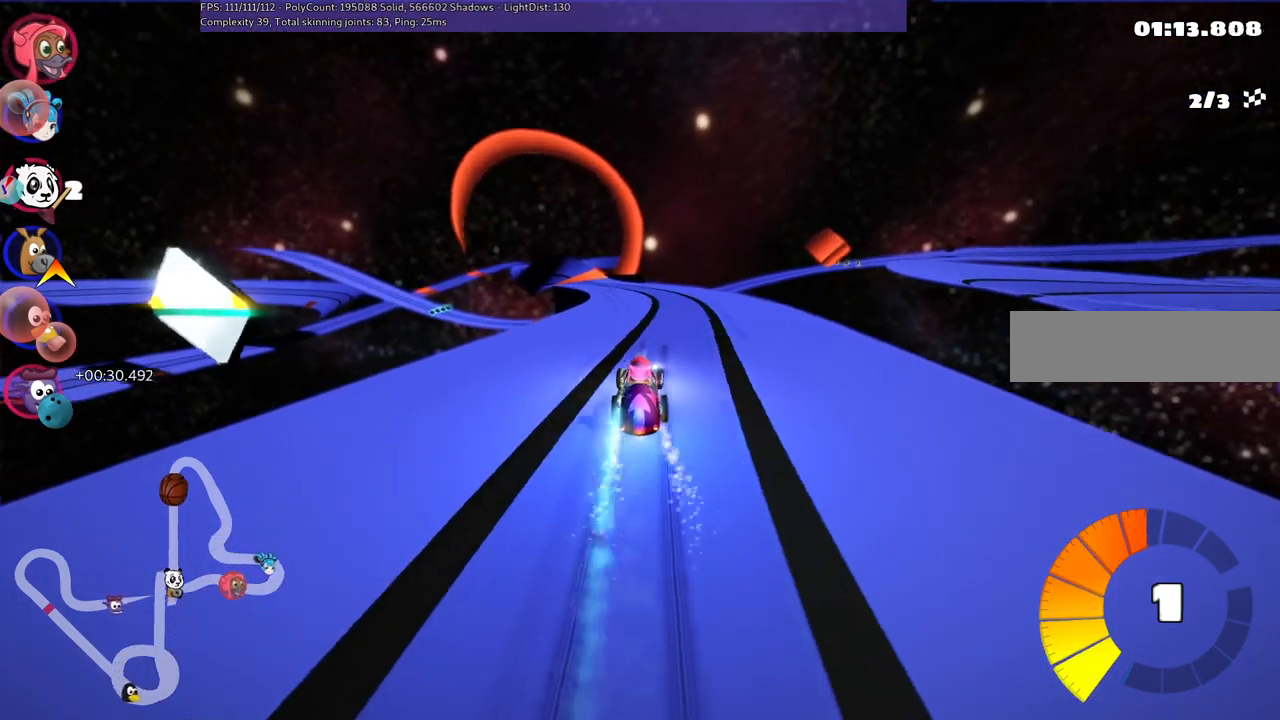
{"keys": ["m", "right", "up"], "events": [[84, "right", "up"], [134, "left", "down"], [184, "m", "down"], [334, "left", "up"], [334, "right", "down"]]}
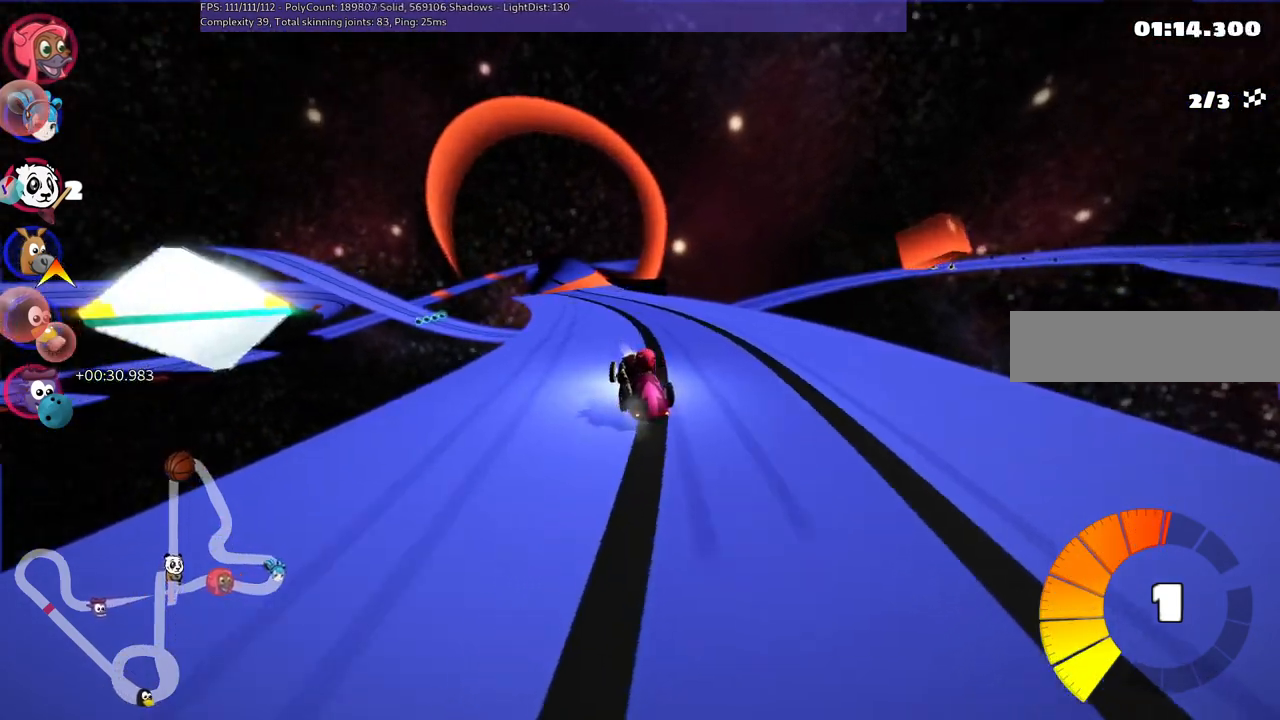
{"keys": ["m", "right", "up"], "events": []}
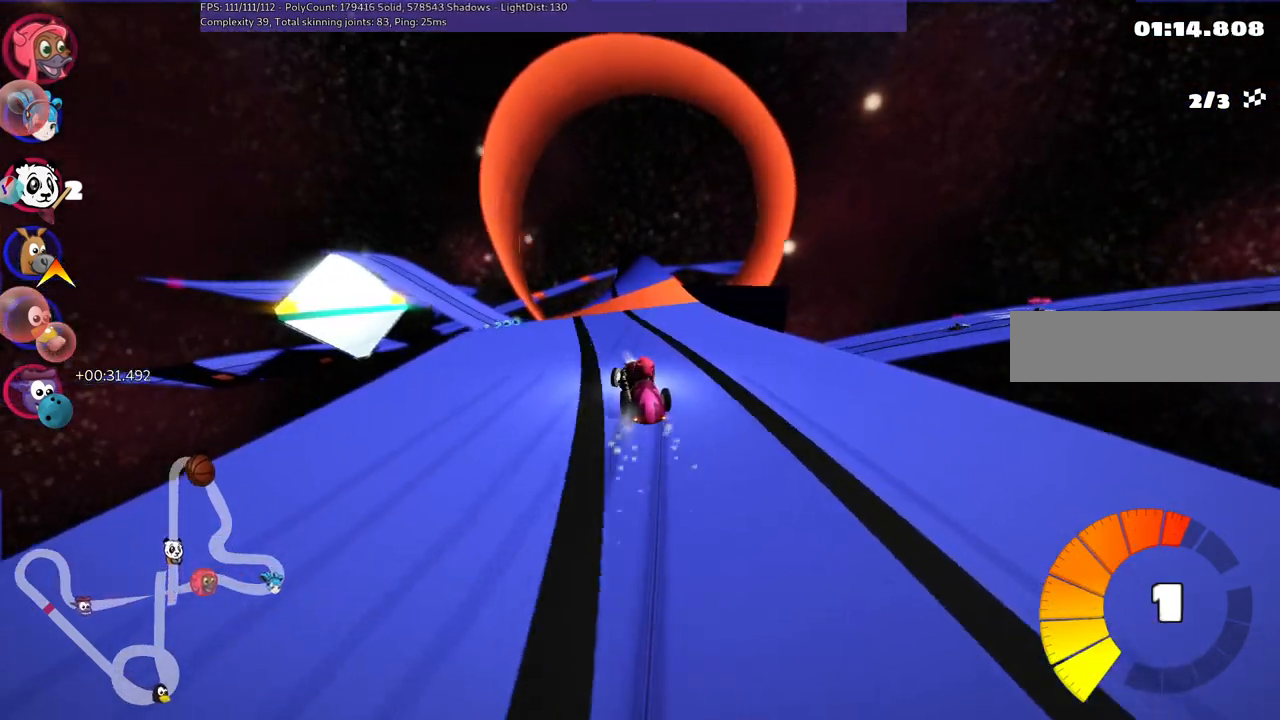
{"keys": ["m", "right", "up"], "events": []}
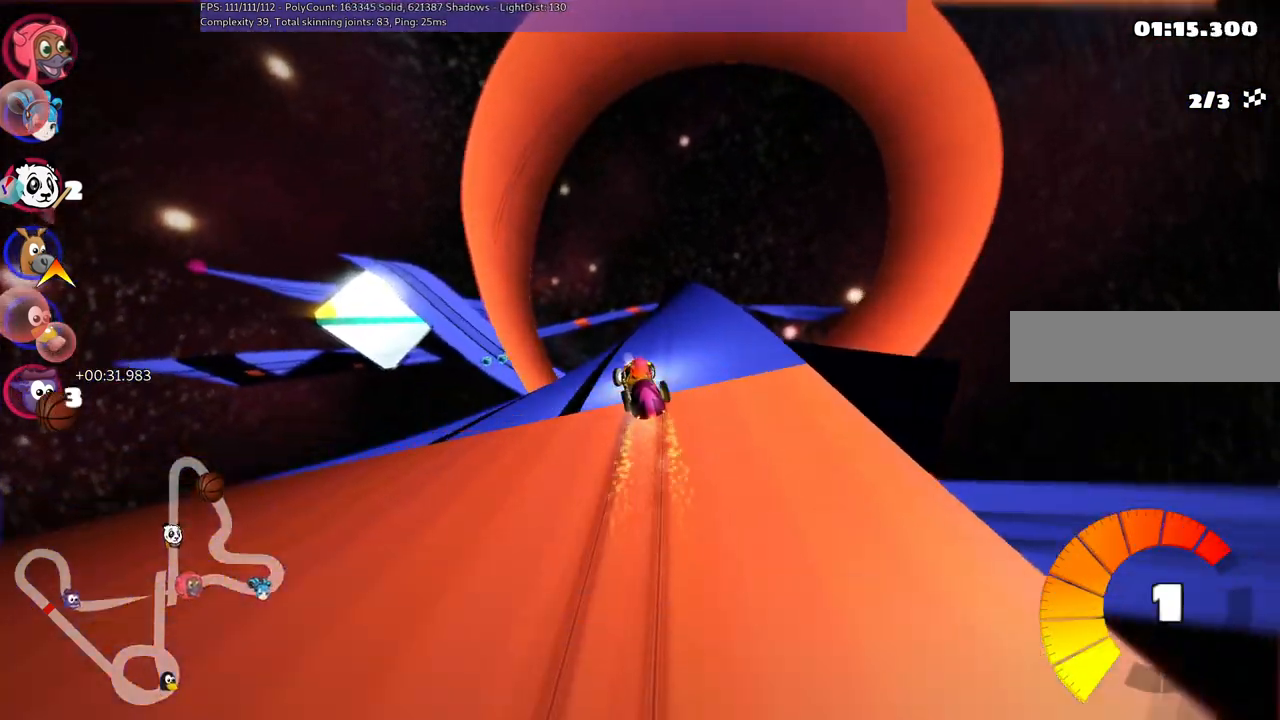
{"keys": ["n", "up"], "events": [[217, "n", "down"], [300, "m", "up"], [350, "right", "up"]]}
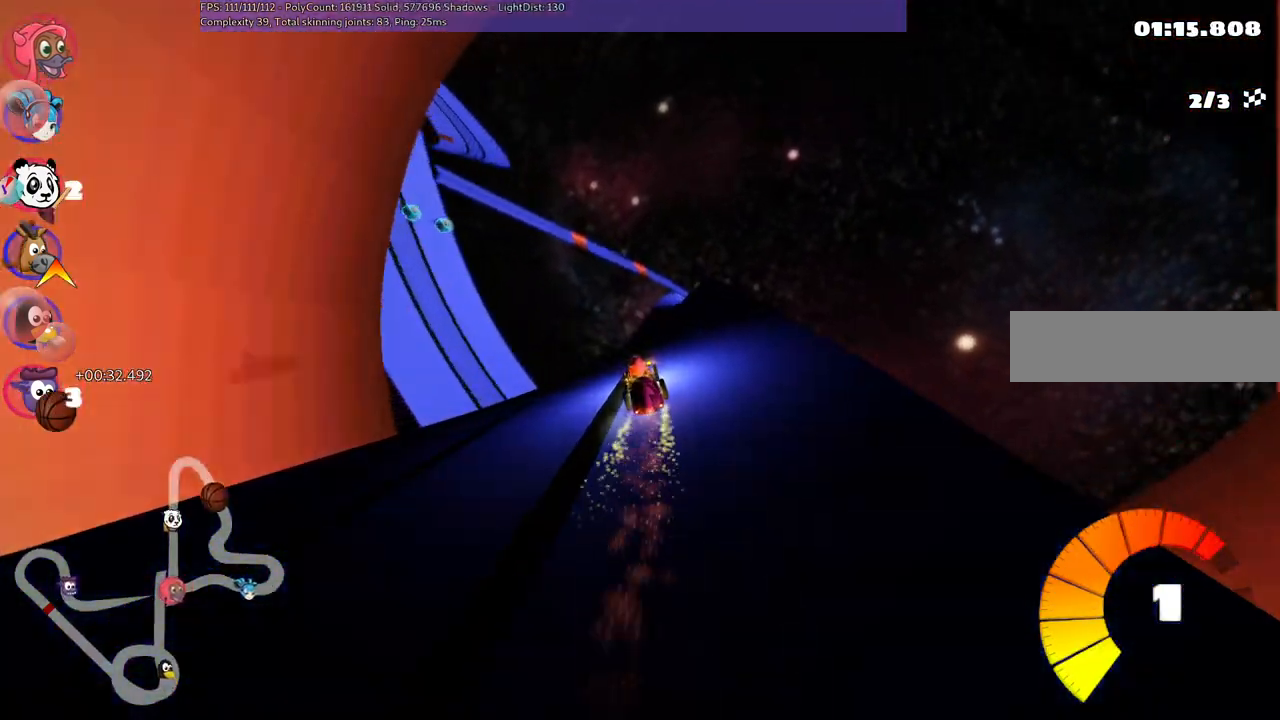
{"keys": ["up"], "events": [[34, "n", "up"], [184, "right", "down"], [417, "right", "up"]]}
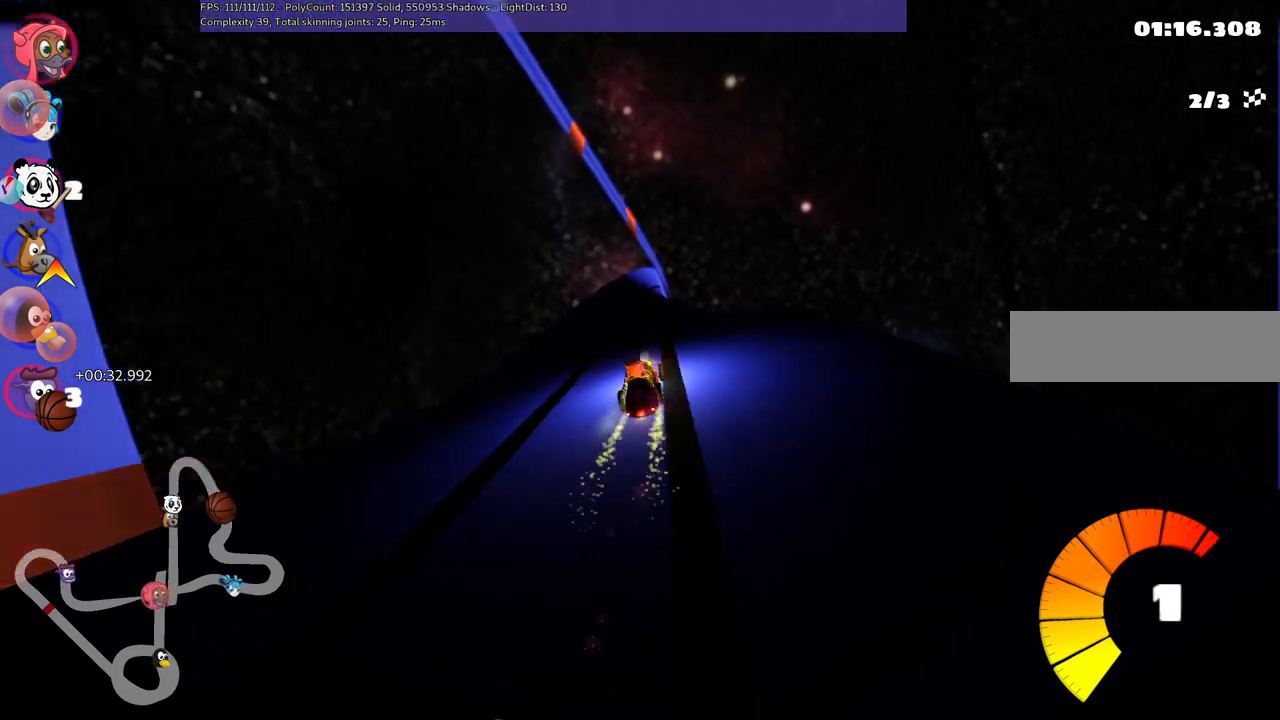
{"keys": ["left", "up"], "events": [[50, "right", "down"], [200, "right", "up"], [484, "left", "down"]]}
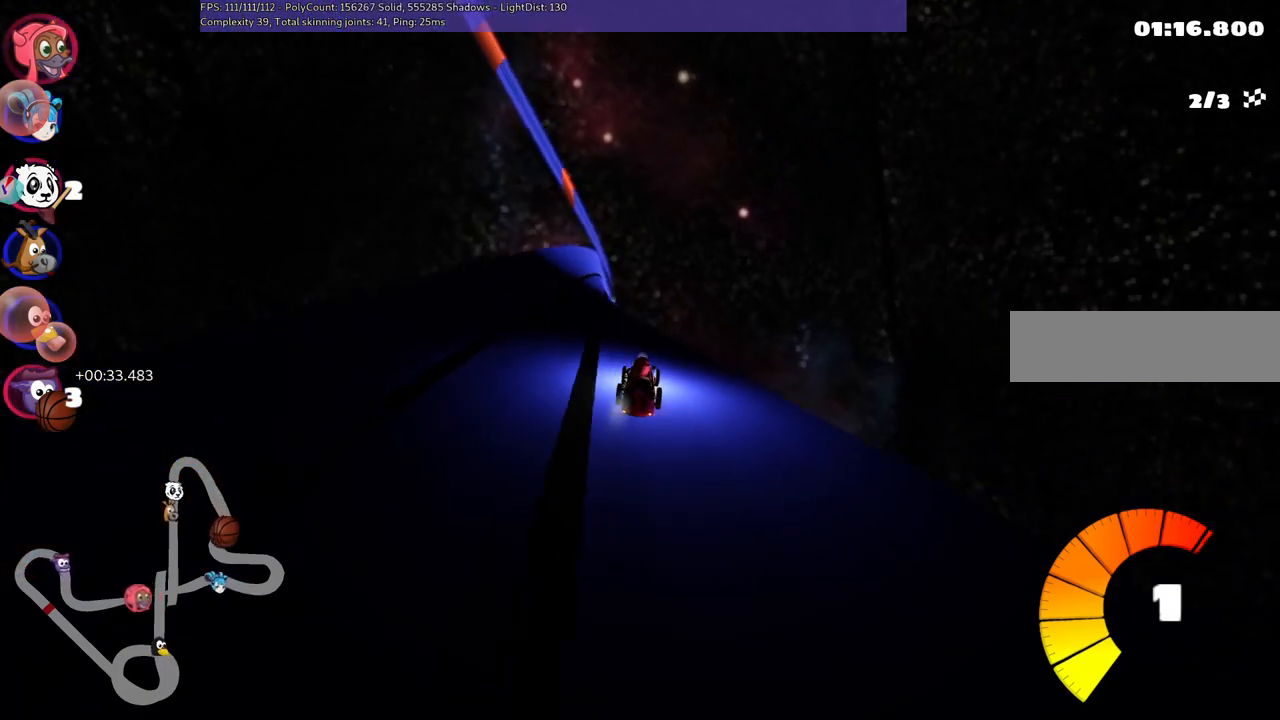
{"keys": ["left", "m", "up"], "events": [[267, "left", "up"], [317, "m", "down"], [317, "right", "down"], [367, "left", "down"], [500, "right", "up"]]}
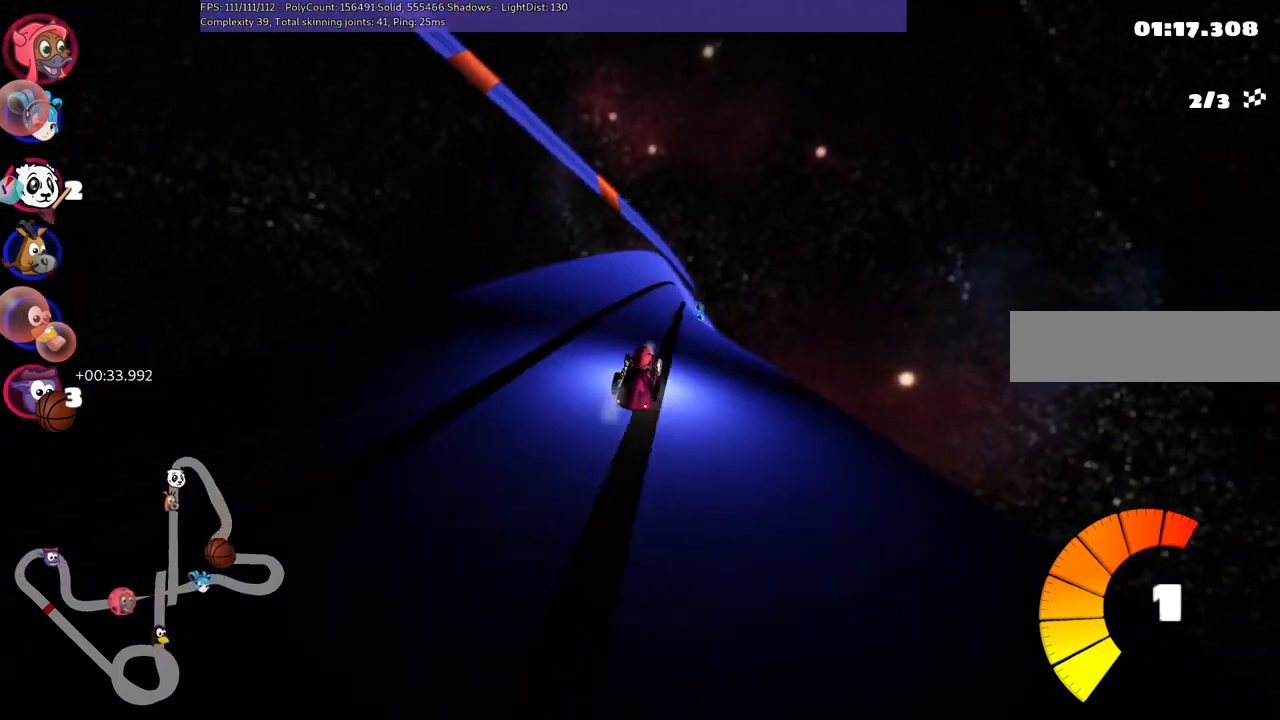
{"keys": ["left", "m", "up"], "events": [[250, "right", "down"], [334, "right", "up"]]}
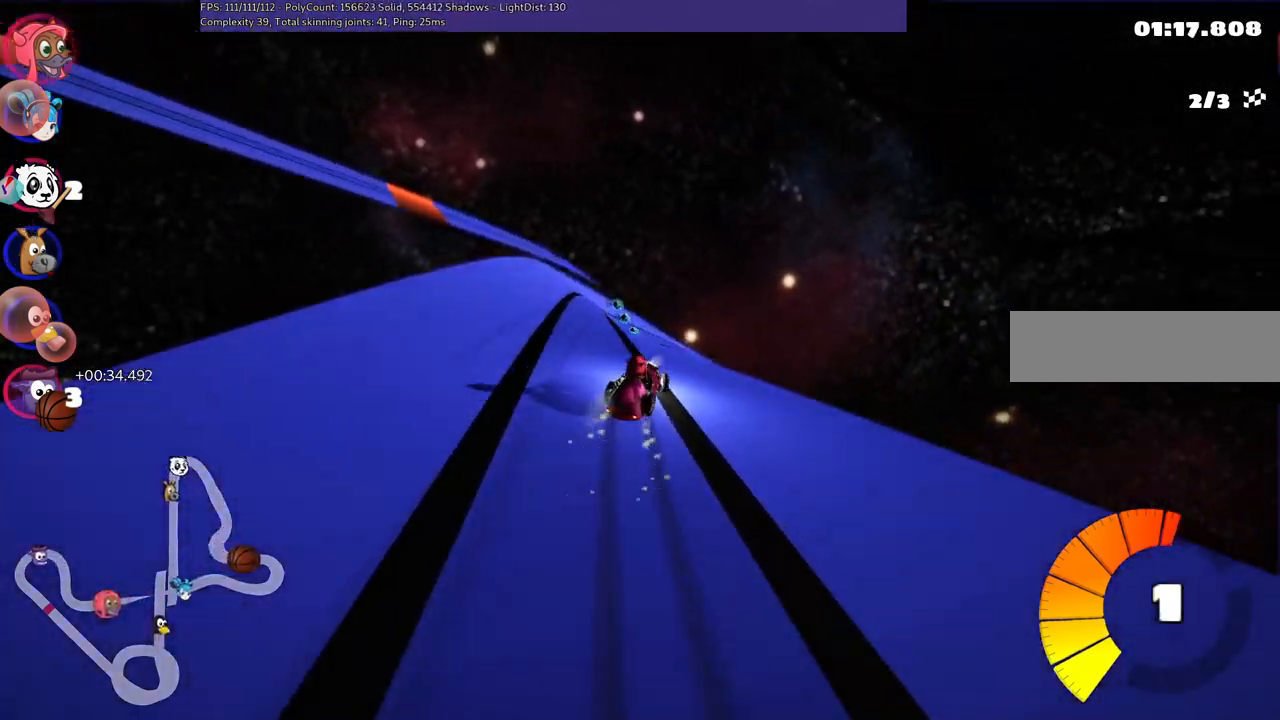
{"keys": ["left", "m", "up"], "events": []}
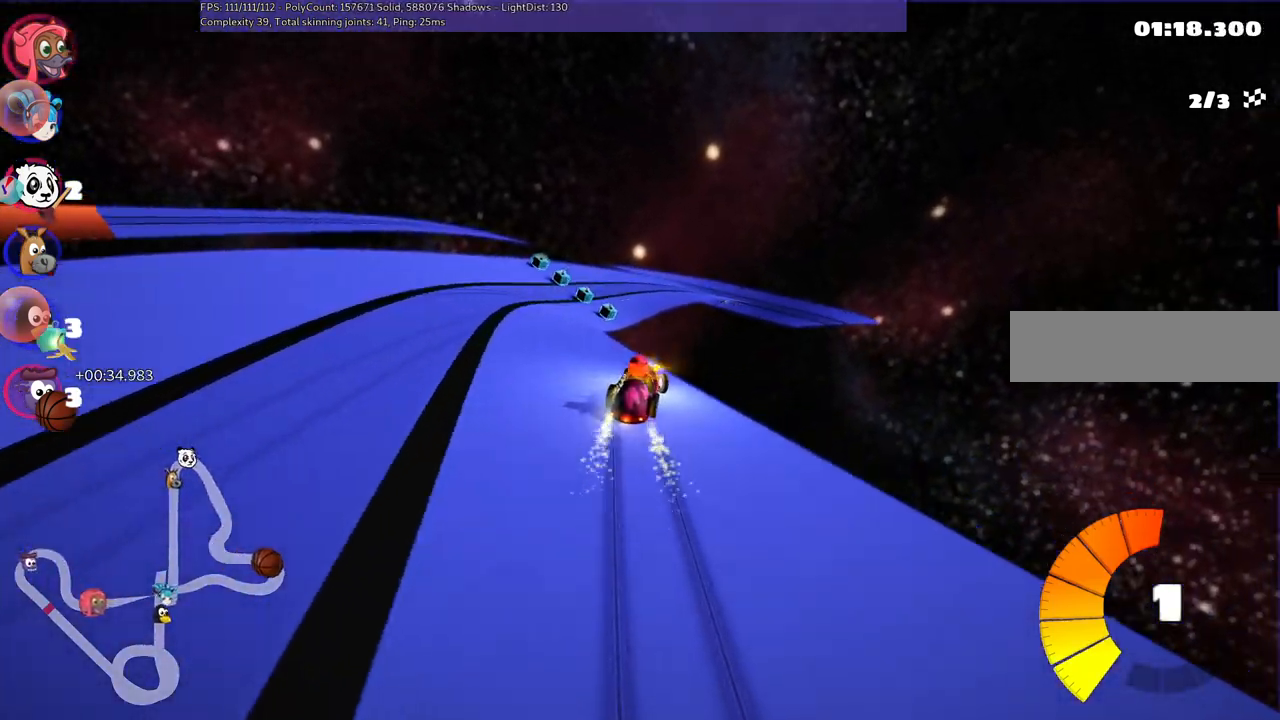
{"keys": ["right", "up"], "events": [[17, "m", "up"], [150, "left", "up"], [334, "right", "down"]]}
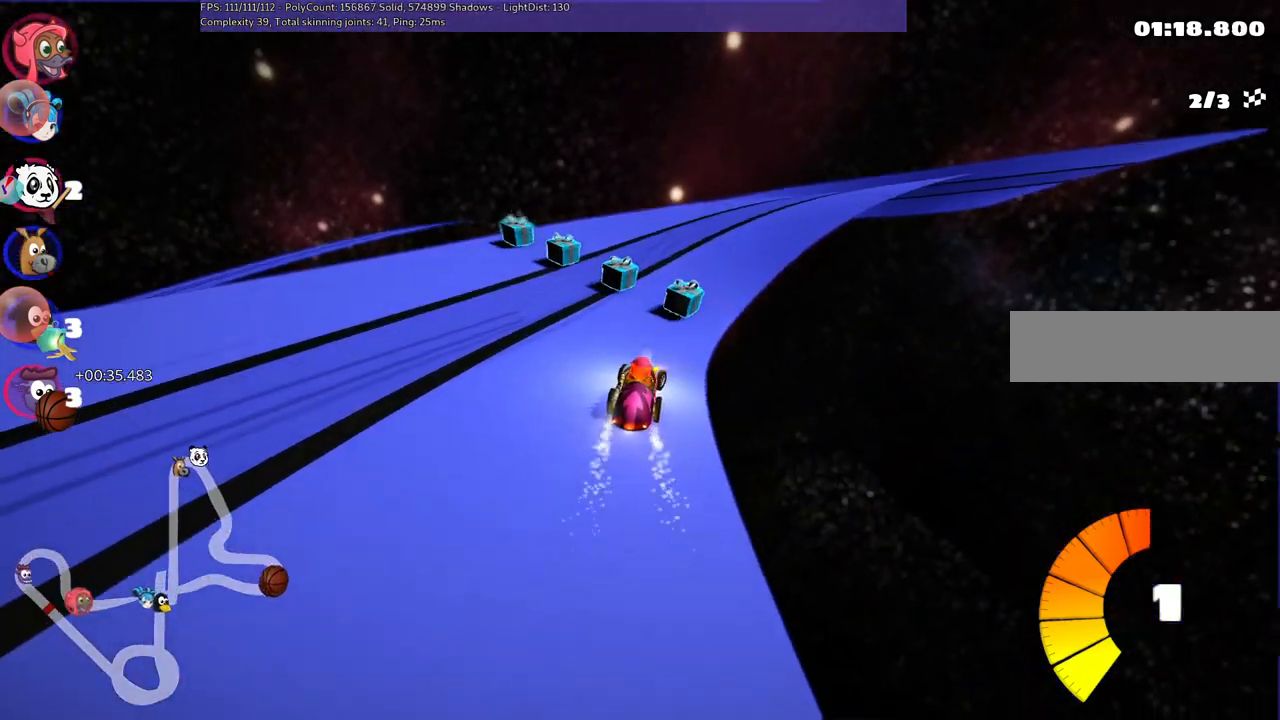
{"keys": ["right", "up"], "events": [[267, "right", "up"], [417, "right", "down"]]}
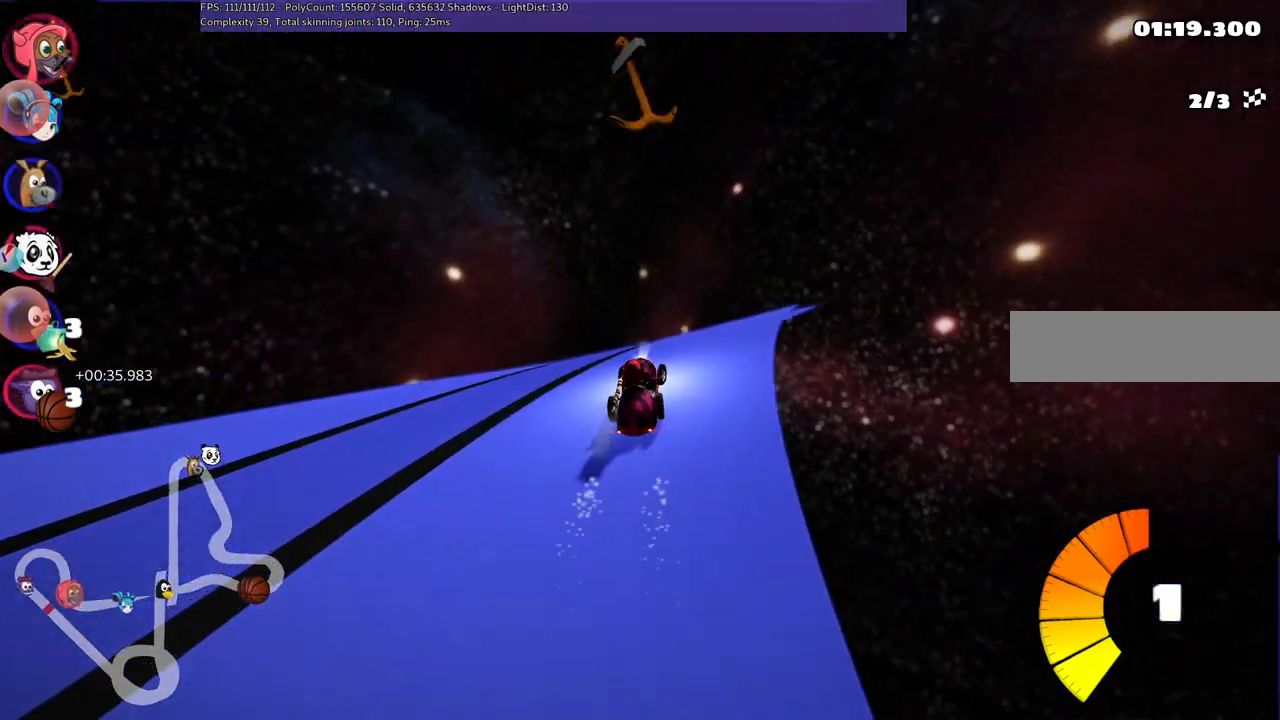
{"keys": ["m", "right", "up"], "events": [[250, "right", "up"], [284, "left", "down"], [334, "m", "down"], [384, "right", "down"], [434, "left", "up"]]}
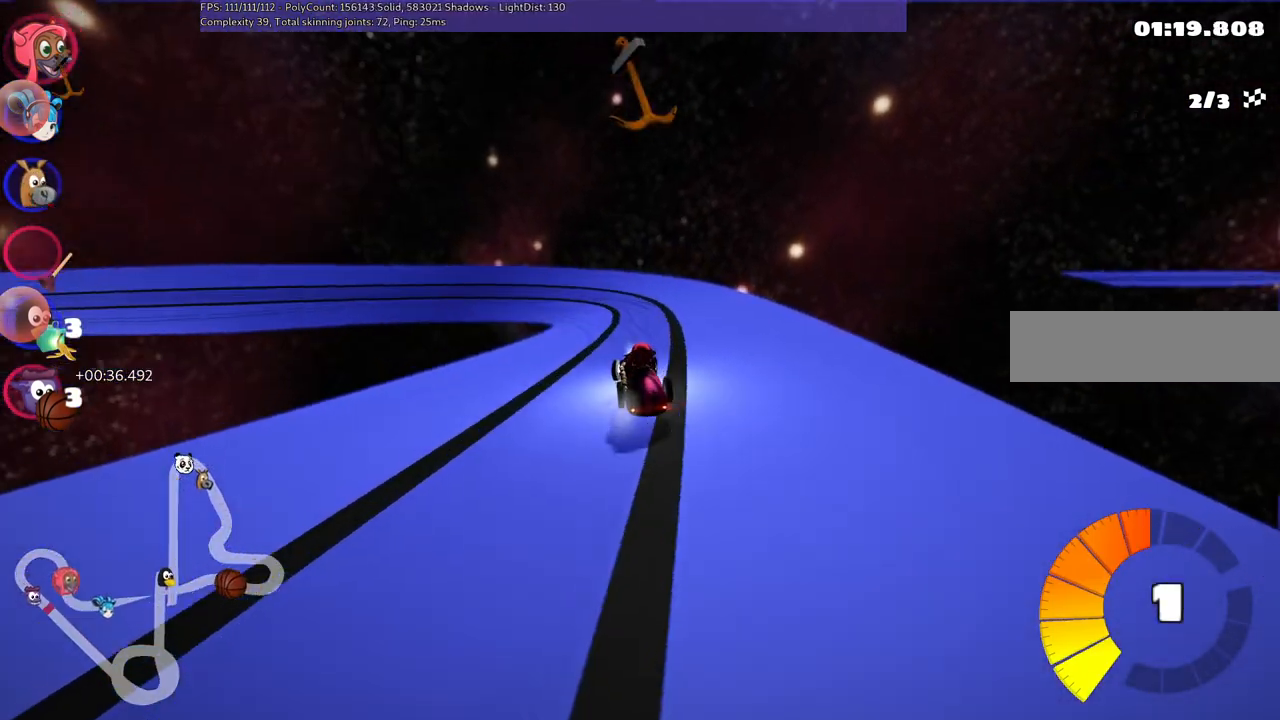
{"keys": ["m", "right", "up"], "events": [[317, "left", "down"], [450, "left", "up"]]}
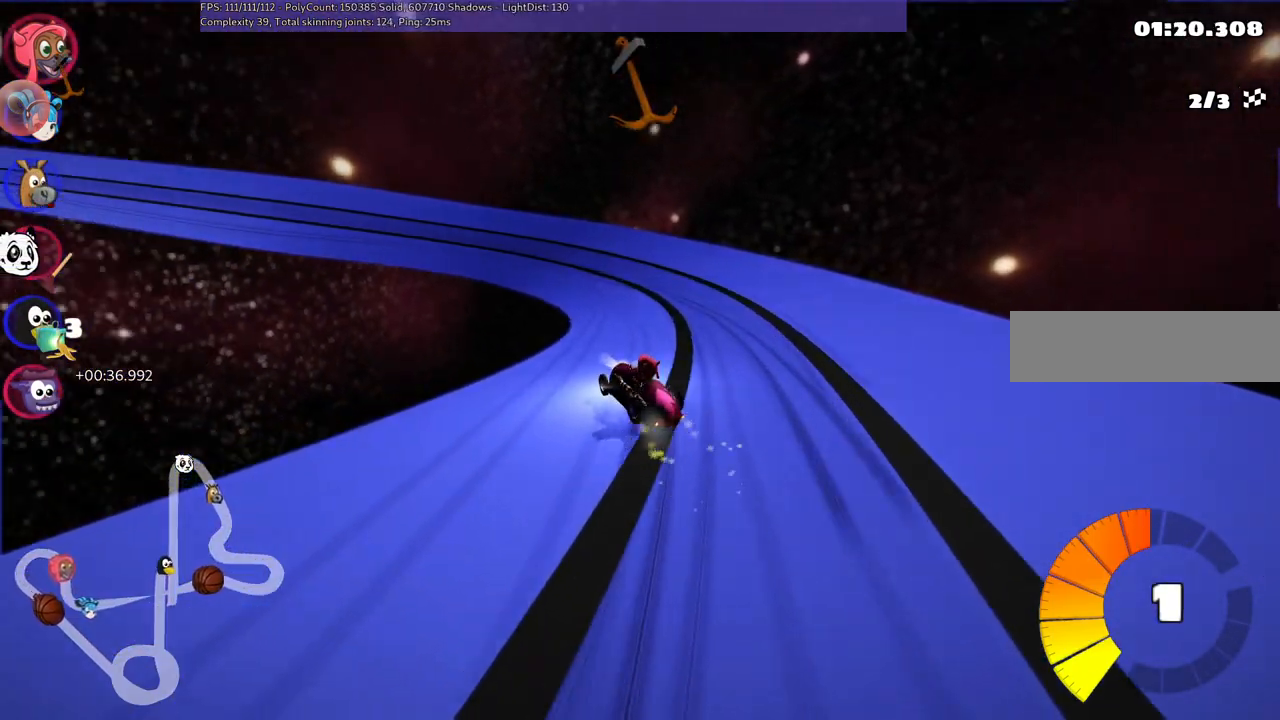
{"keys": ["left", "m", "right", "up"], "events": [[100, "left", "down"], [284, "left", "up"], [384, "left", "down"]]}
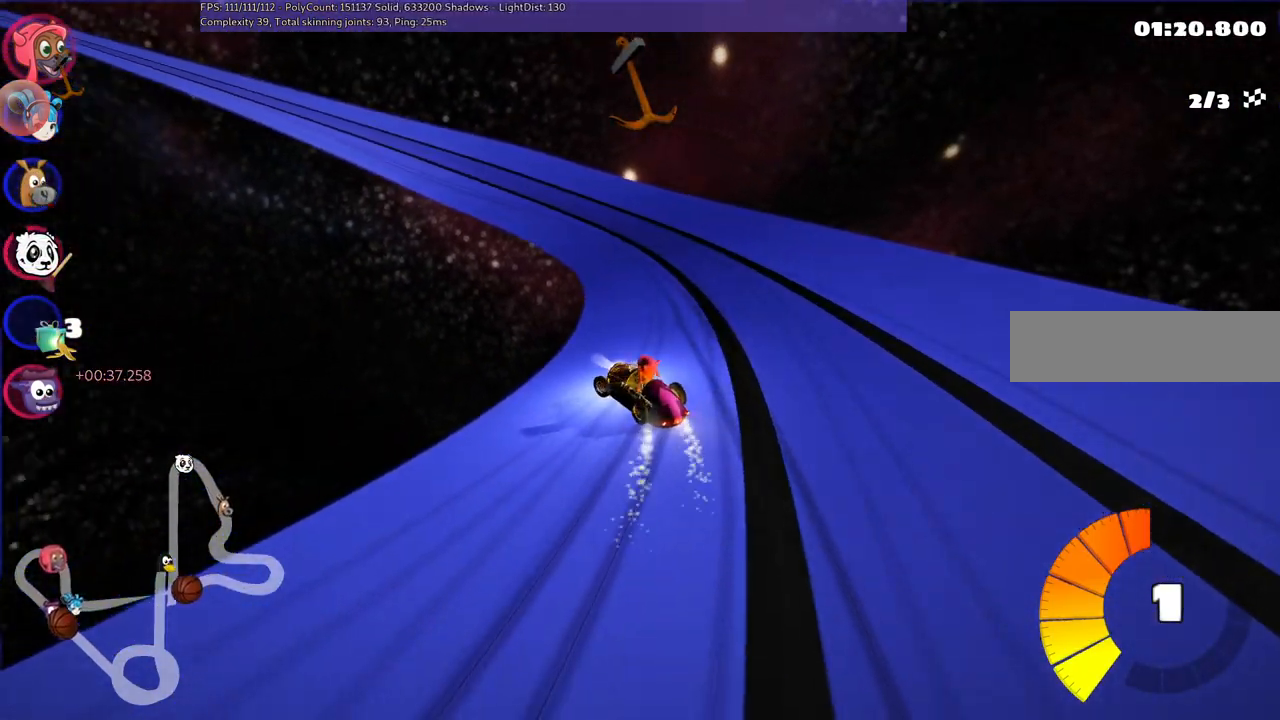
{"keys": ["left", "m", "right", "up"], "events": [[117, "left", "up"], [267, "left", "down"]]}
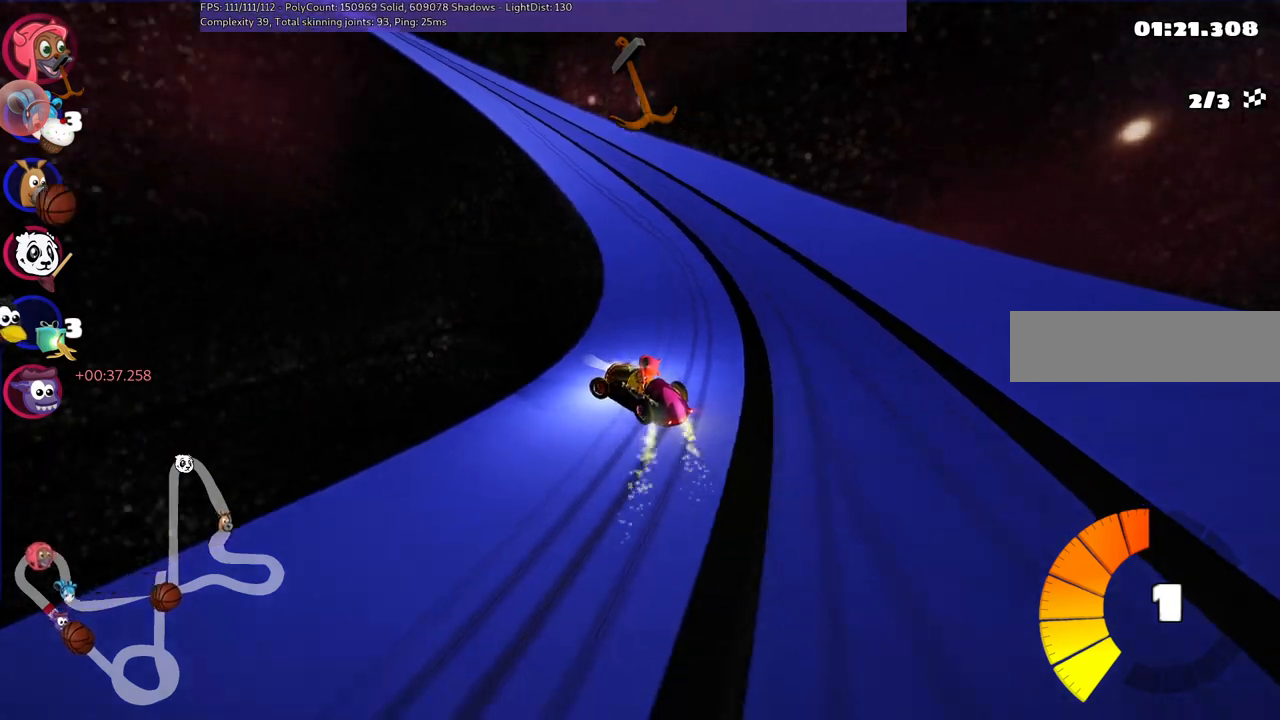
{"keys": ["left", "m", "right", "up"], "events": [[100, "left", "up"], [284, "left", "down"]]}
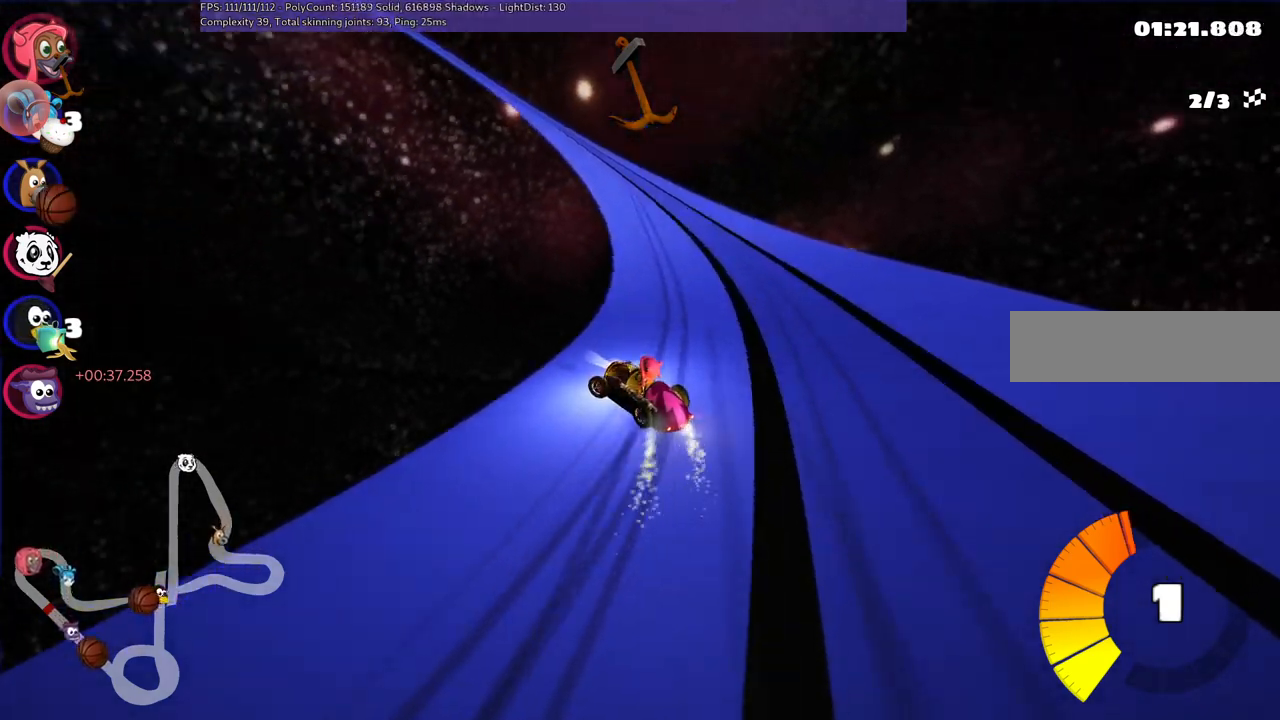
{"keys": ["m", "right", "up"], "events": [[17, "left", "up"], [167, "left", "down"], [350, "left", "up"]]}
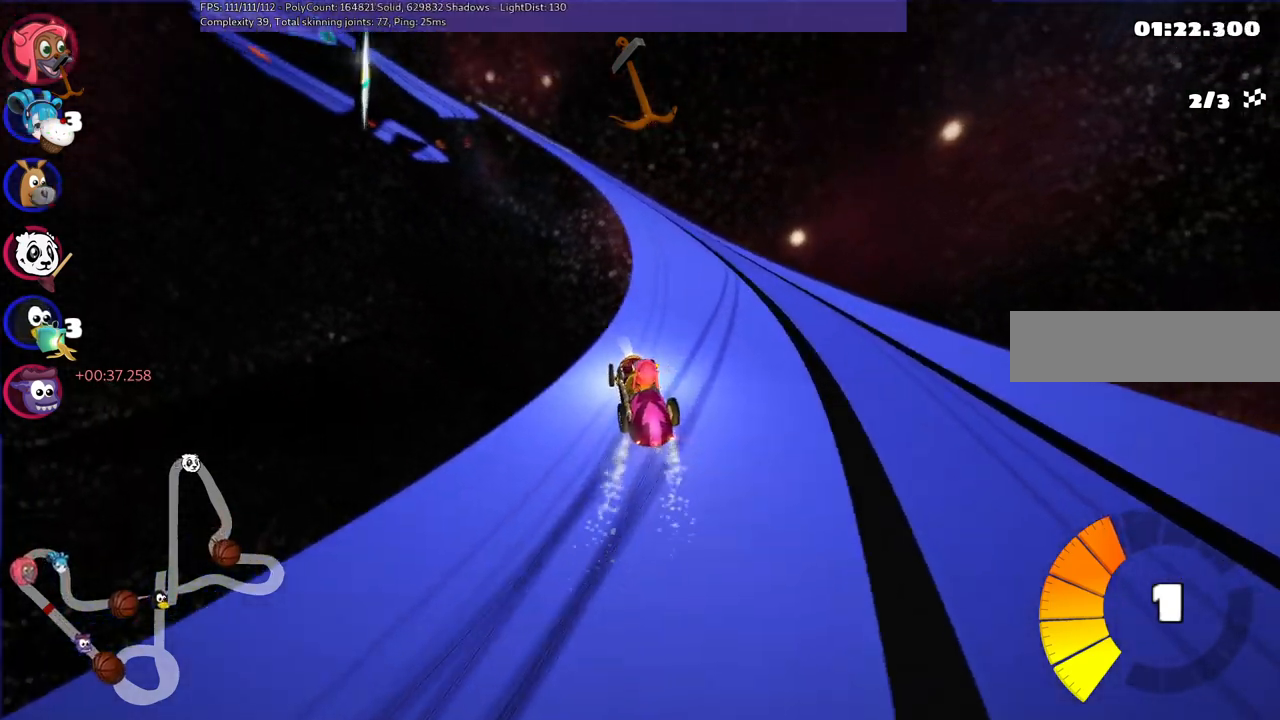
{"keys": ["up"], "events": [[50, "left", "down"], [134, "right", "up"], [234, "m", "up"], [334, "left", "up"]]}
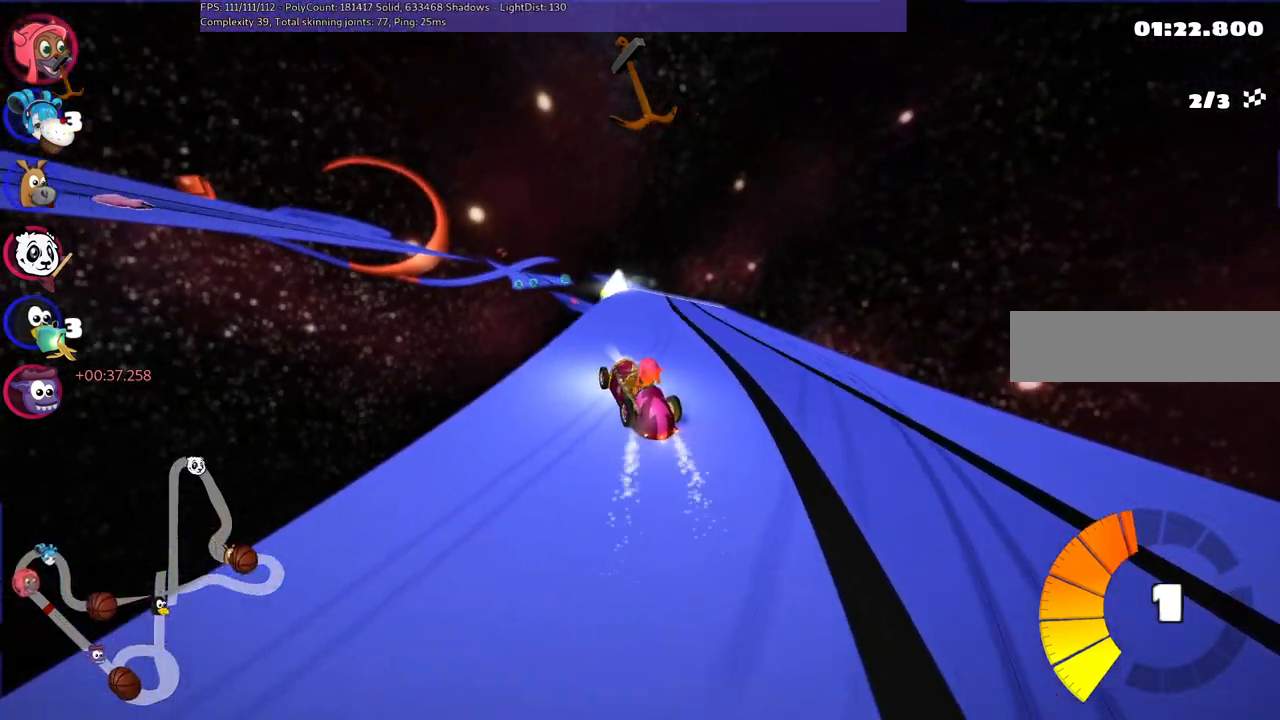
{"keys": ["right", "up"], "events": [[67, "right", "down"], [200, "right", "up"], [400, "right", "down"]]}
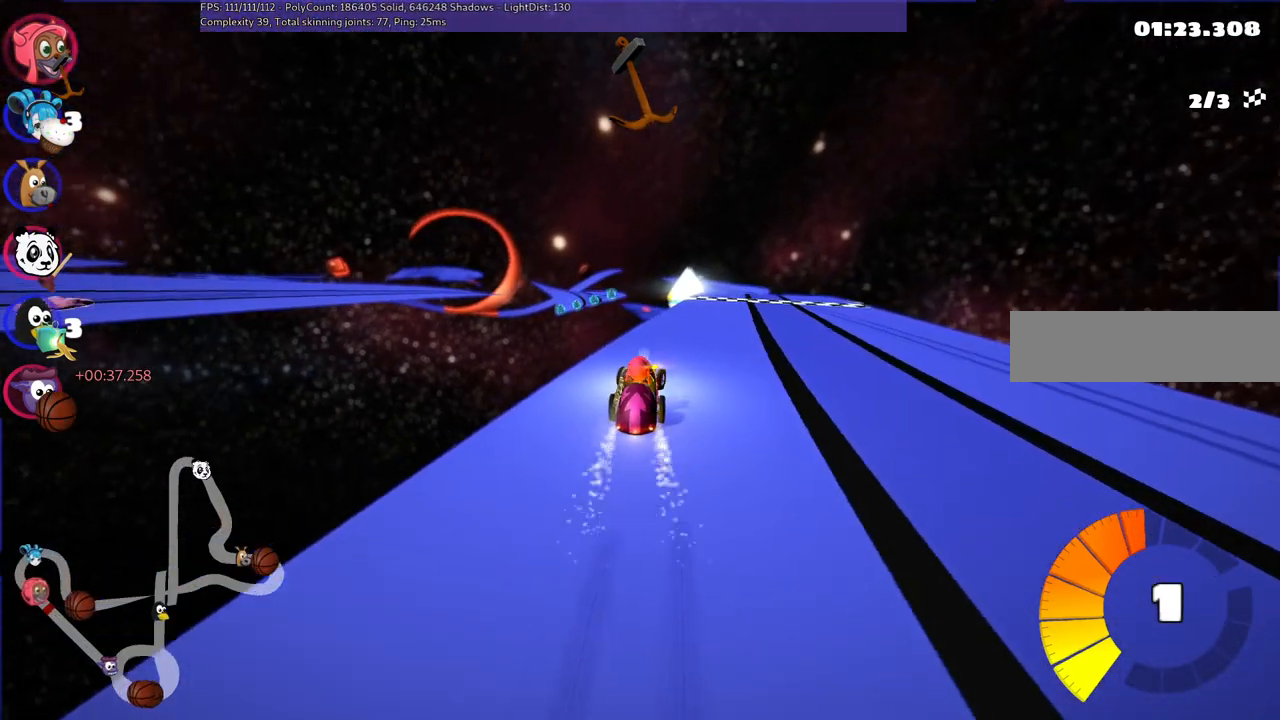
{"keys": ["right", "up"], "events": [[34, "right", "up"], [467, "right", "down"]]}
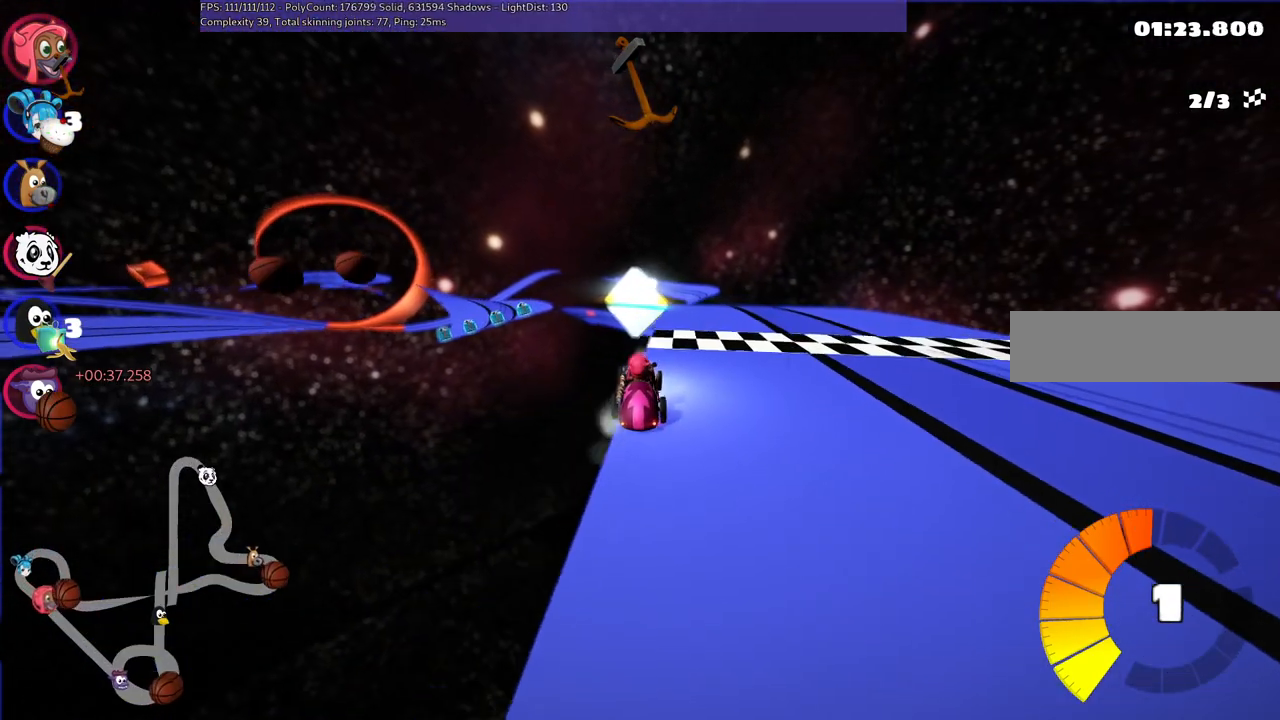
{"keys": ["m", "right", "up"], "events": [[17, "m", "down"], [150, "m", "up"], [384, "m", "down"]]}
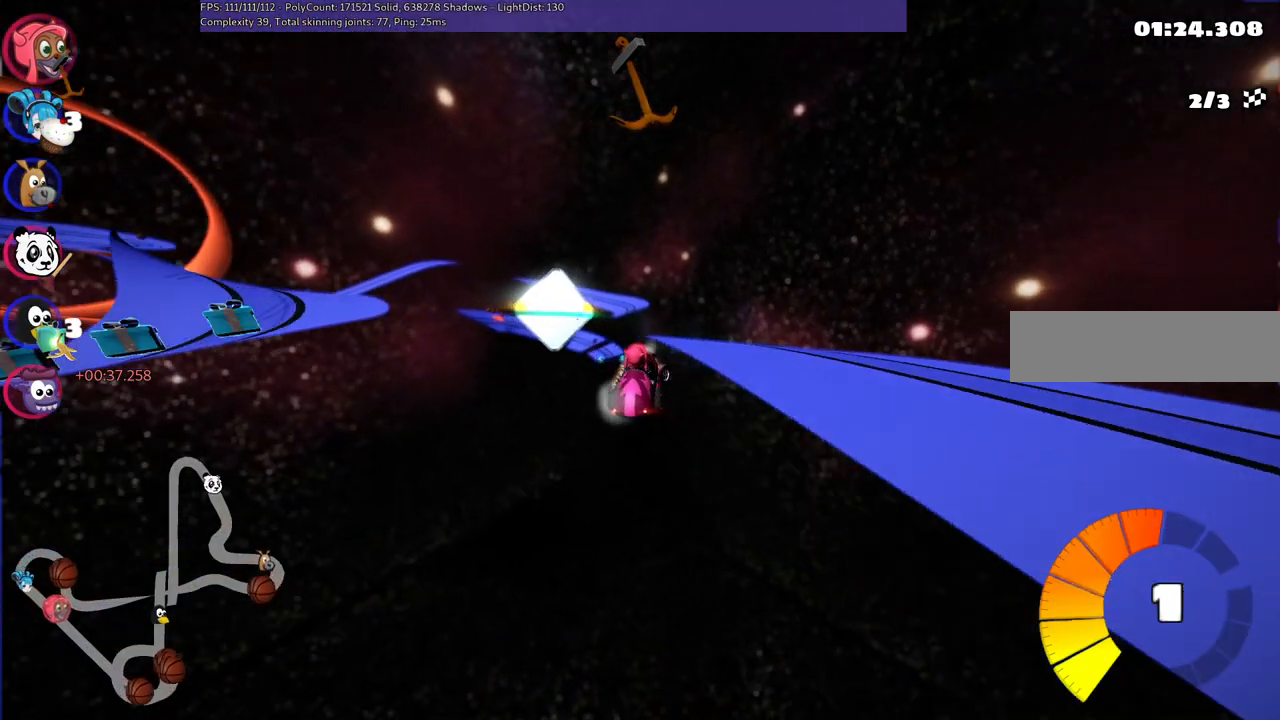
{"keys": ["up"], "events": [[134, "m", "up"], [184, "right", "up"], [234, "h", "down"], [367, "h", "up"]]}